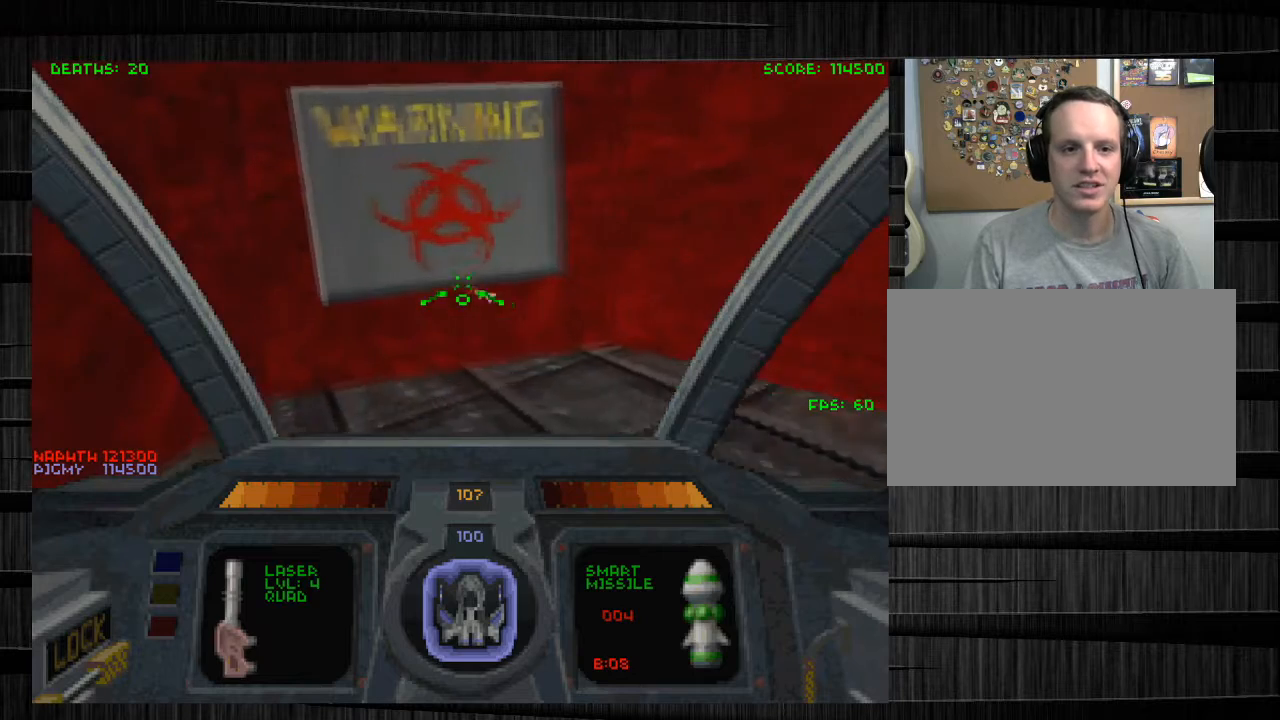
Gameplay with keyboard and mouse; each line is a JSON object with the keys and mouse buttons held at the frame after it. "events" lists presses ("down") and releases ("up") of "1", "2", "3", "4", "5", "a", "alt", "c", "ctrl", "d", "e", "f", "q", "r", "s", "shift", "space", "tab", "v", "w", "x", "z", "mouse_left", "mouse_middle", "mouse_right", "mouse_wheel_up" and "mouse_wheel_down" between this image and that frame as [ms after this image, input, new state], when the widget could be followed in between. "mouse_left", "mouse_middle", "mouse_right", "mouse_wheel_up", "mouse_wheel_down" = the "left", "middle", "right", "wheel_up", "wheel_down" buttons of the "mouse" list. No other keys are recorded. Not read: mouse_move.
{"keys": [], "mouse": [], "events": []}
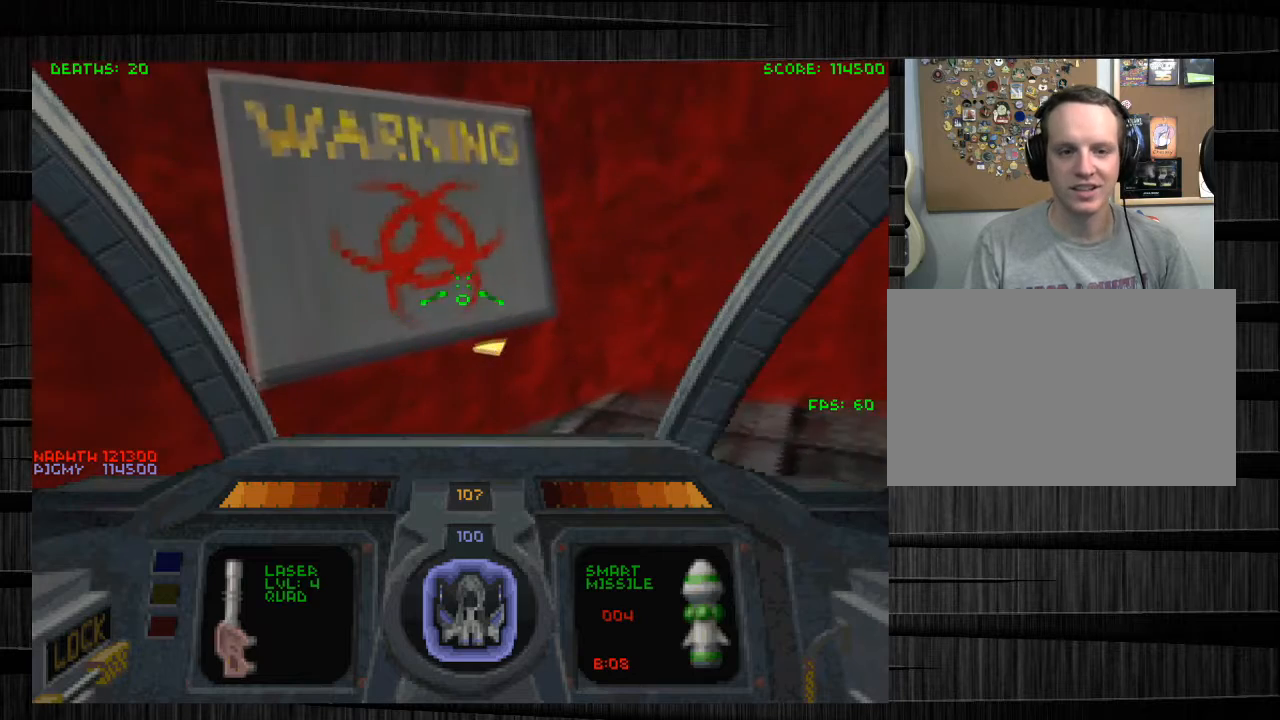
{"keys": [], "mouse": [], "events": []}
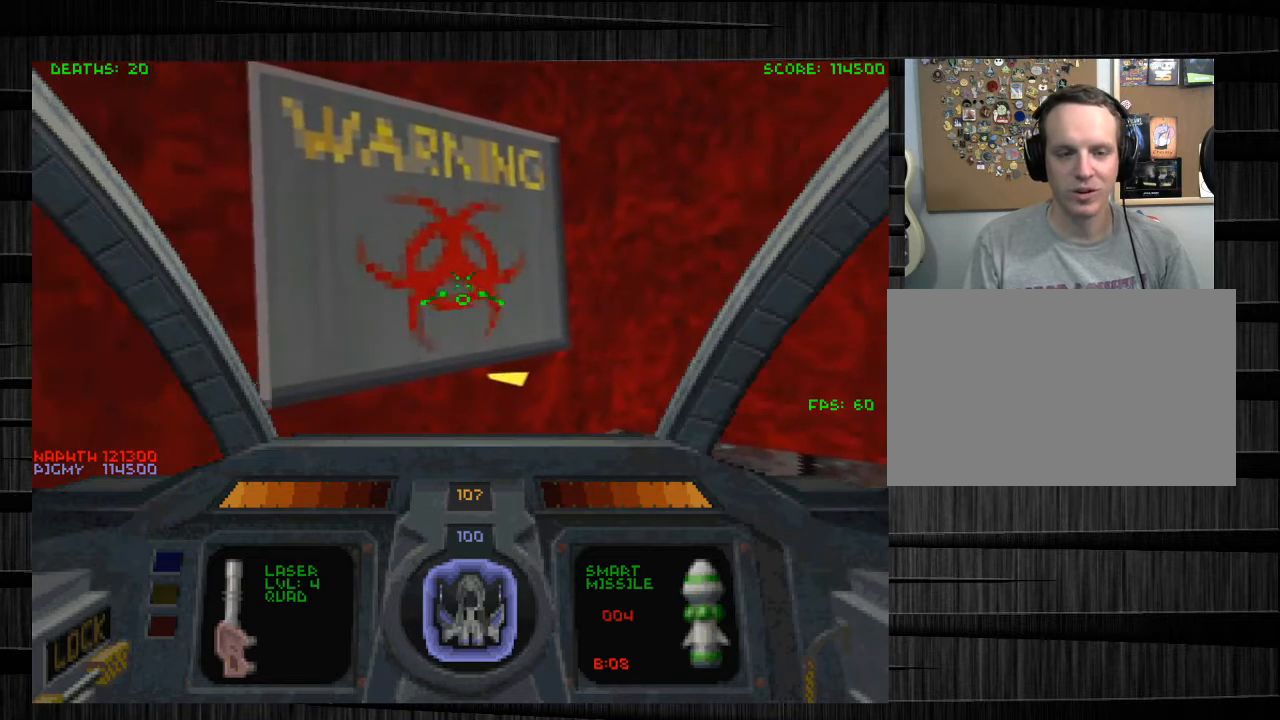
{"keys": [], "mouse": [], "events": []}
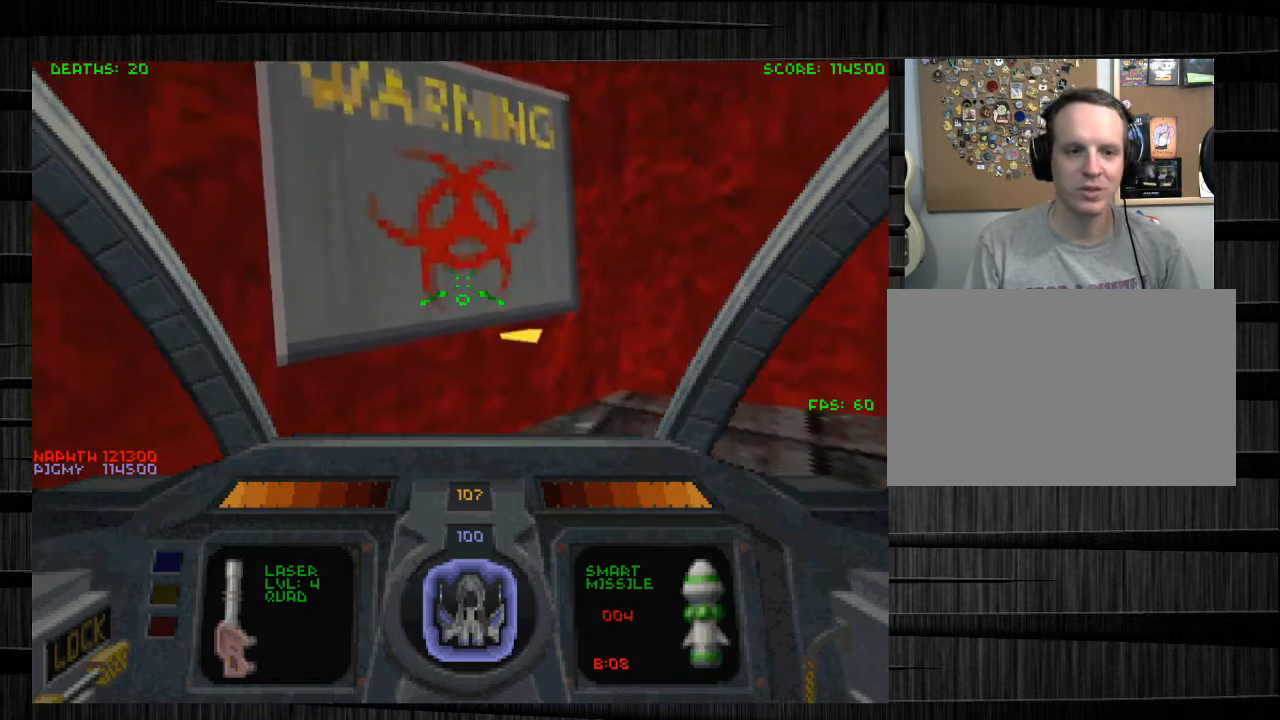
{"keys": [], "mouse": [], "events": []}
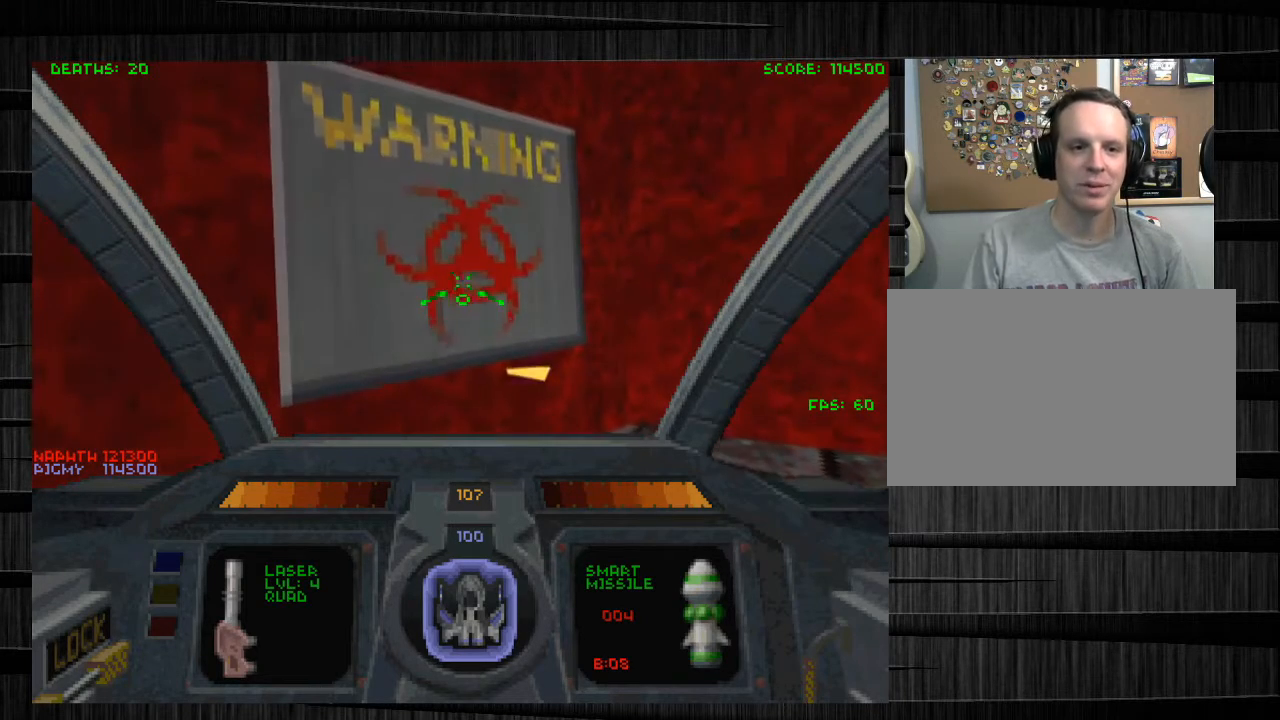
{"keys": [], "mouse": [], "events": []}
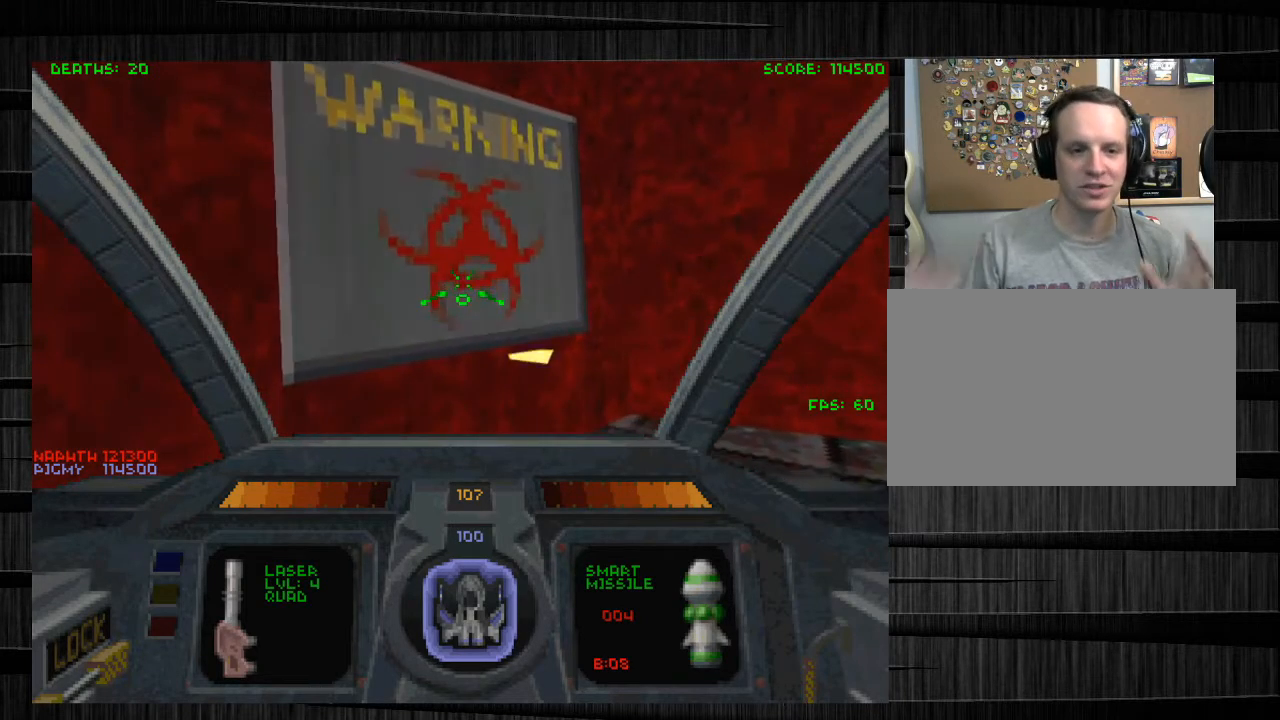
{"keys": [], "mouse": [], "events": []}
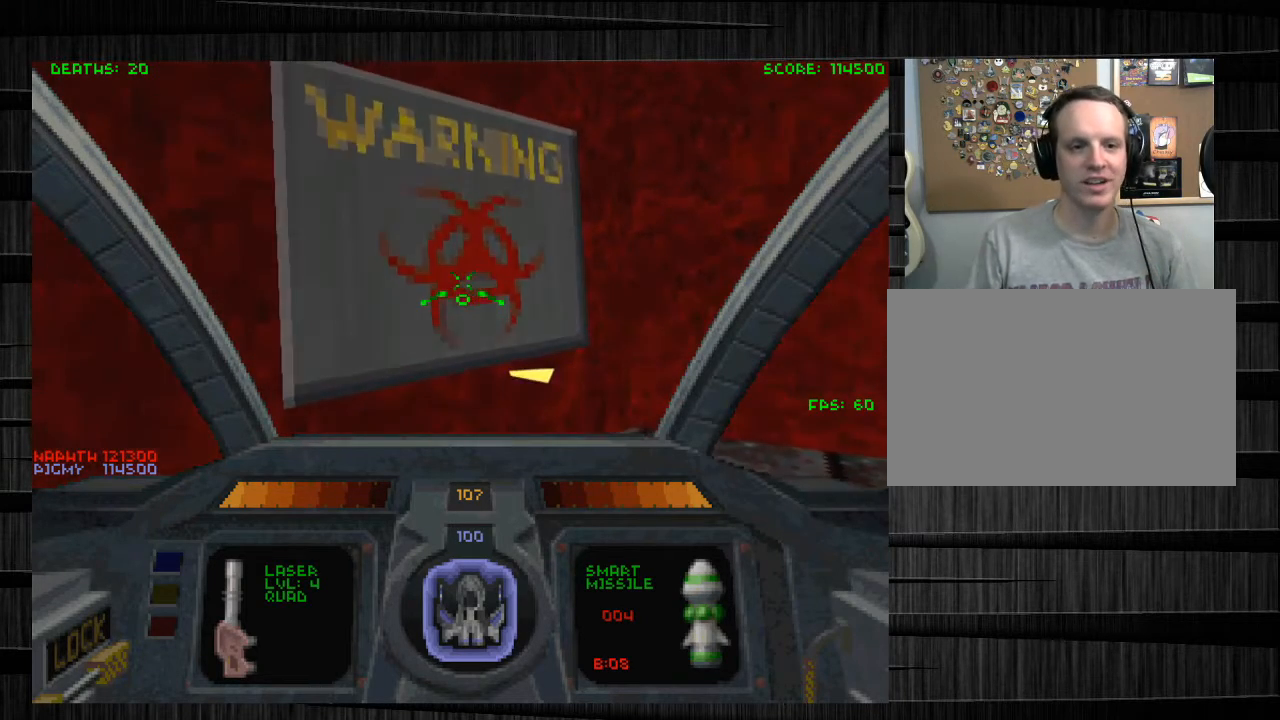
{"keys": [], "mouse": [], "events": []}
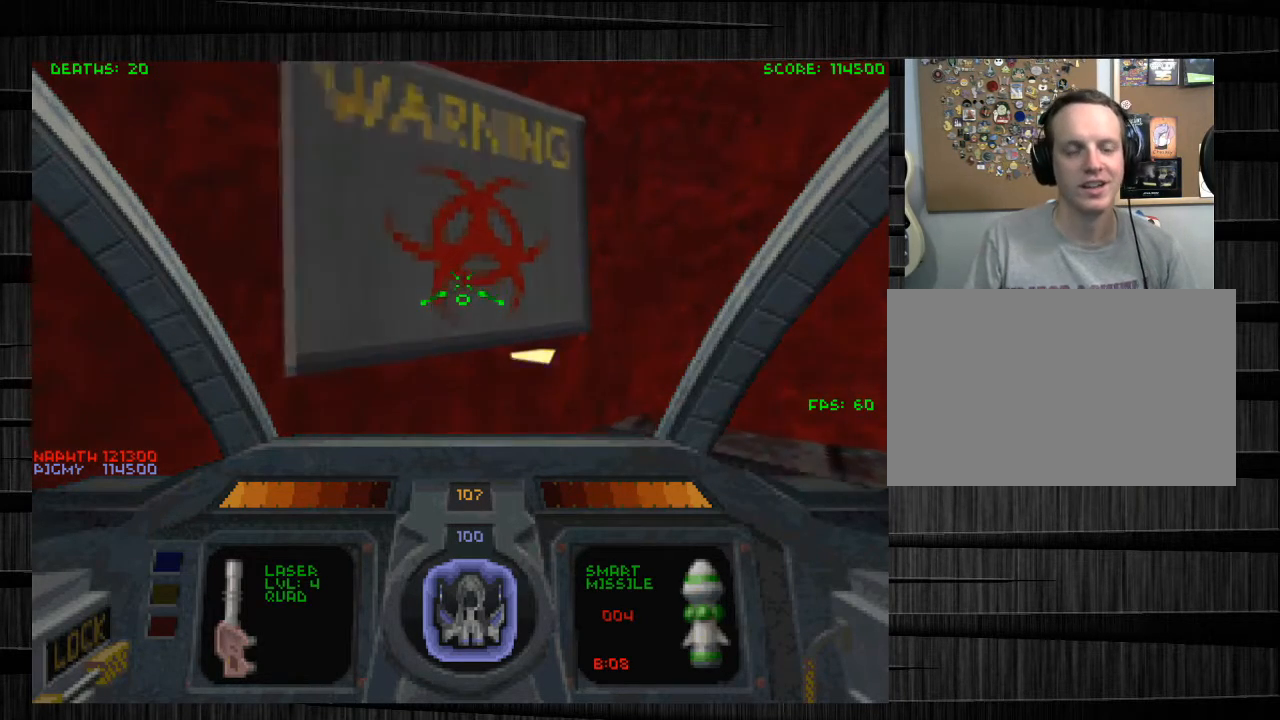
{"keys": [], "mouse": [], "events": [[267, "s", "down"], [300, "s", "up"]]}
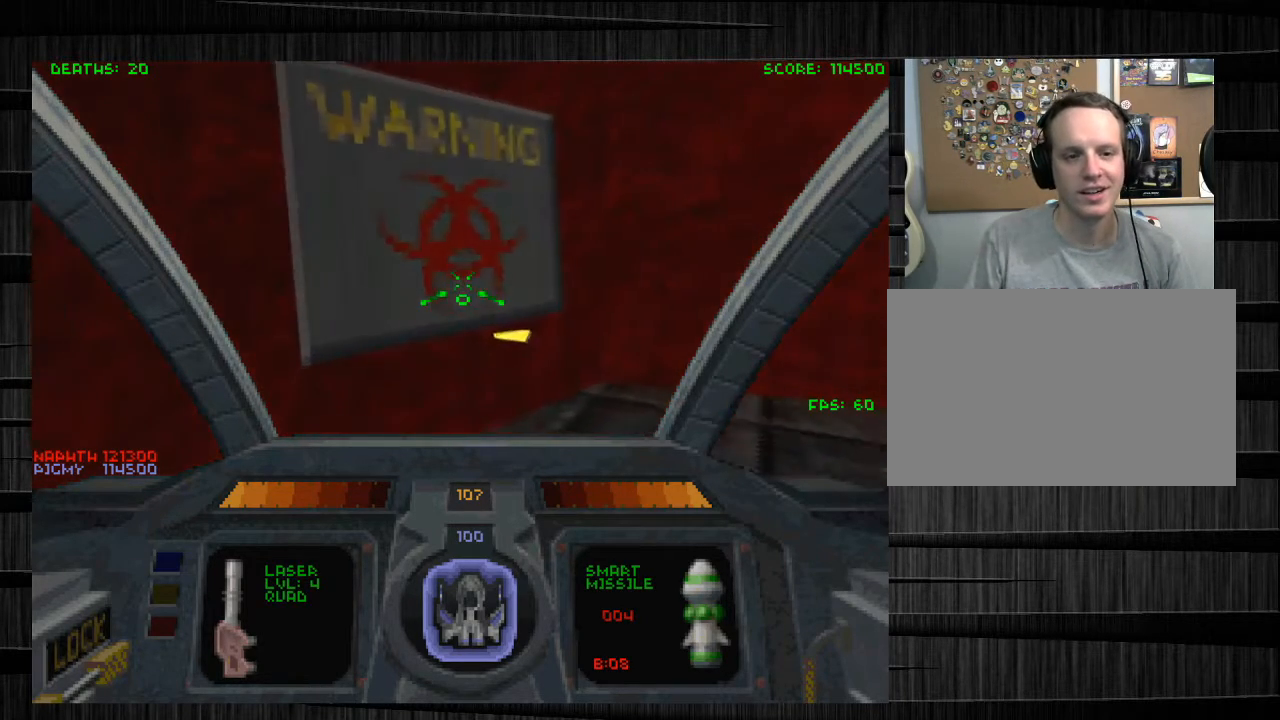
{"keys": [], "mouse": [], "events": [[234, "f", "down"], [267, "f", "up"]]}
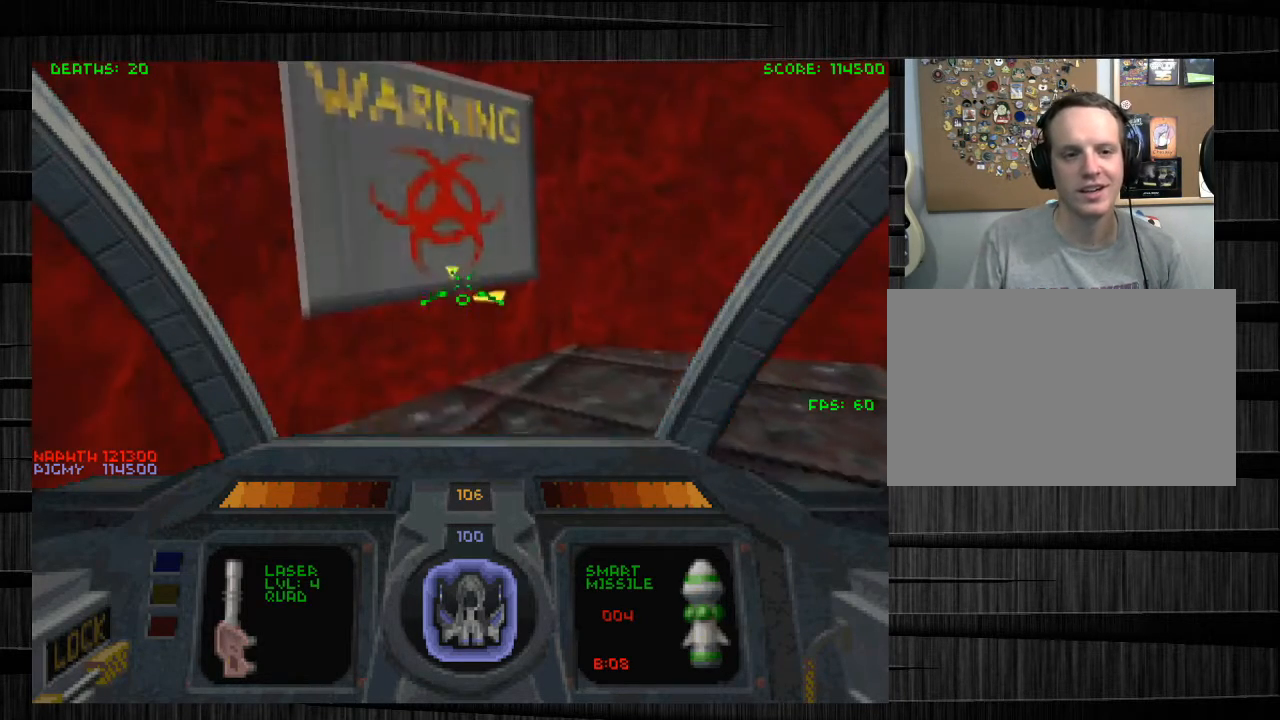
{"keys": [], "mouse": [], "events": []}
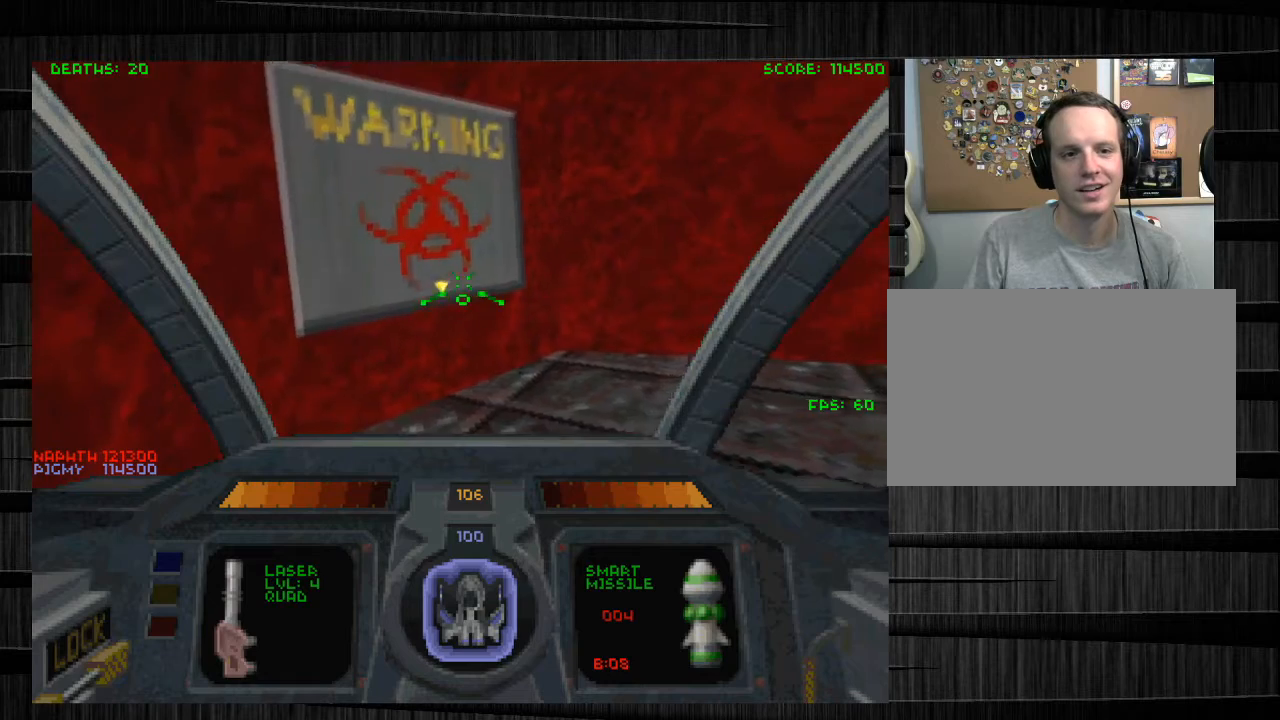
{"keys": ["s"], "mouse": [], "events": [[201, "a", "down"], [401, "a", "up"], [401, "s", "down"]]}
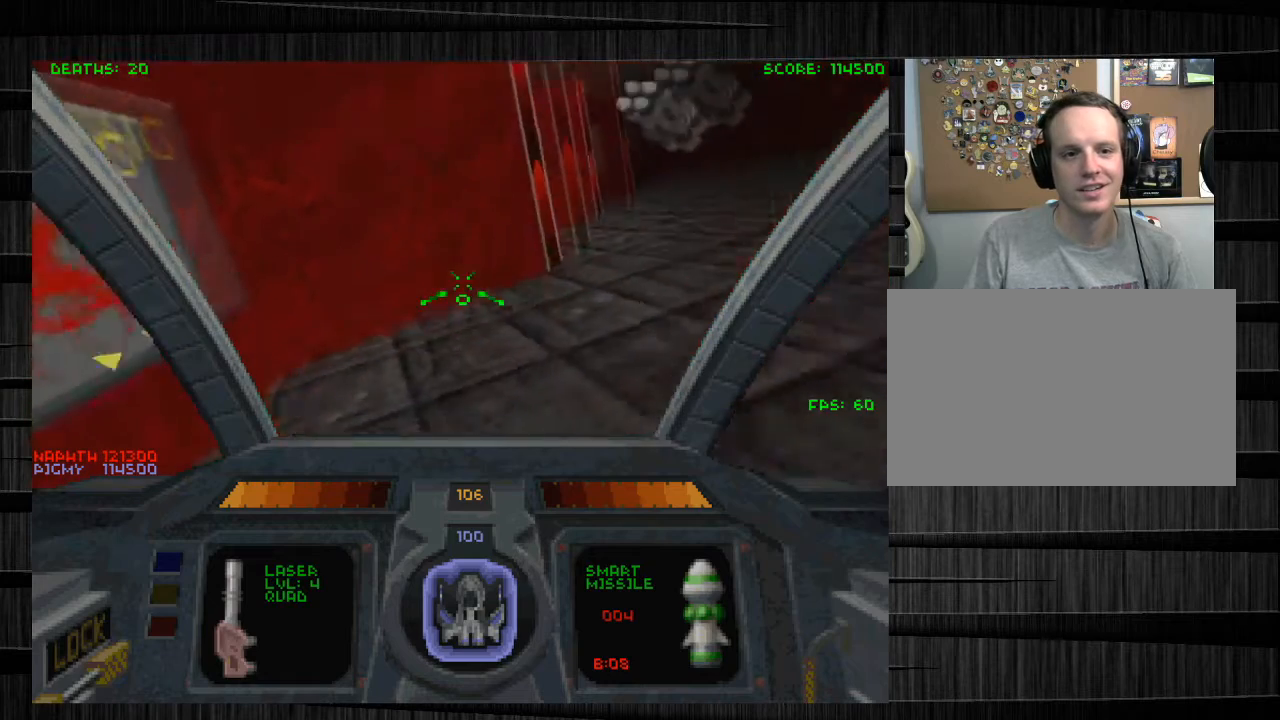
{"keys": [], "mouse": [], "events": [[67, "s", "up"]]}
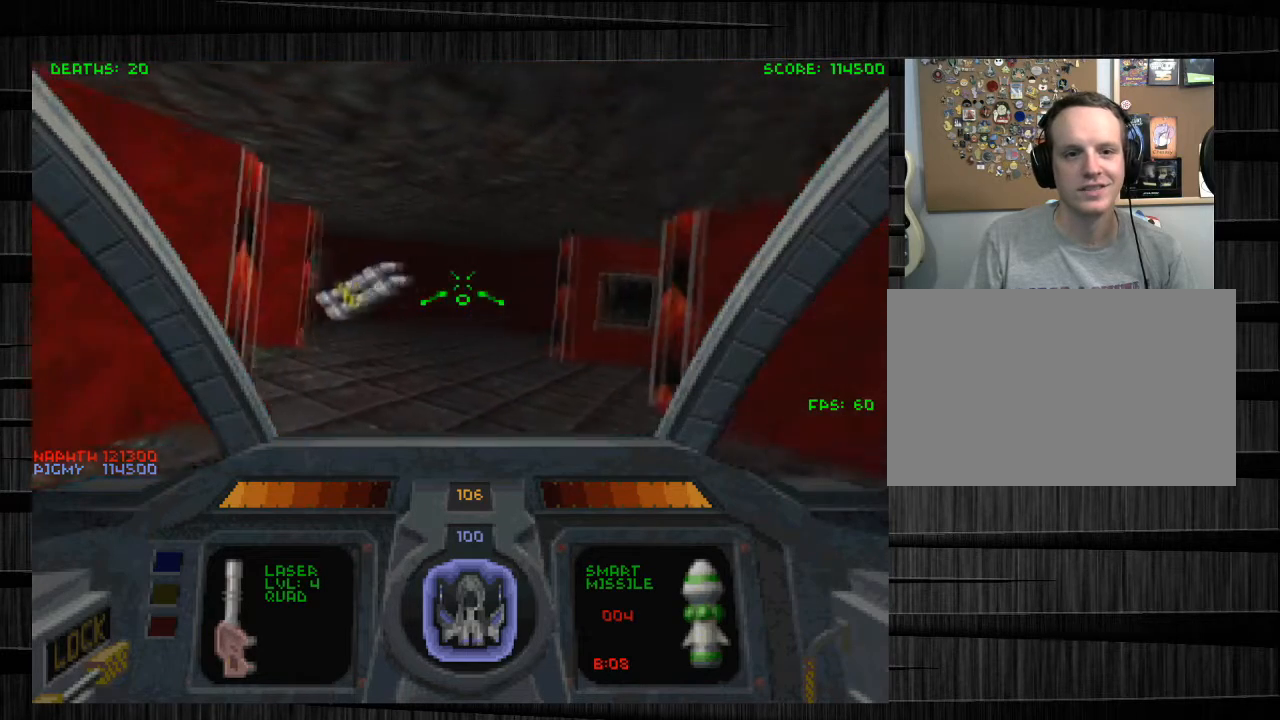
{"keys": [], "mouse": [], "events": []}
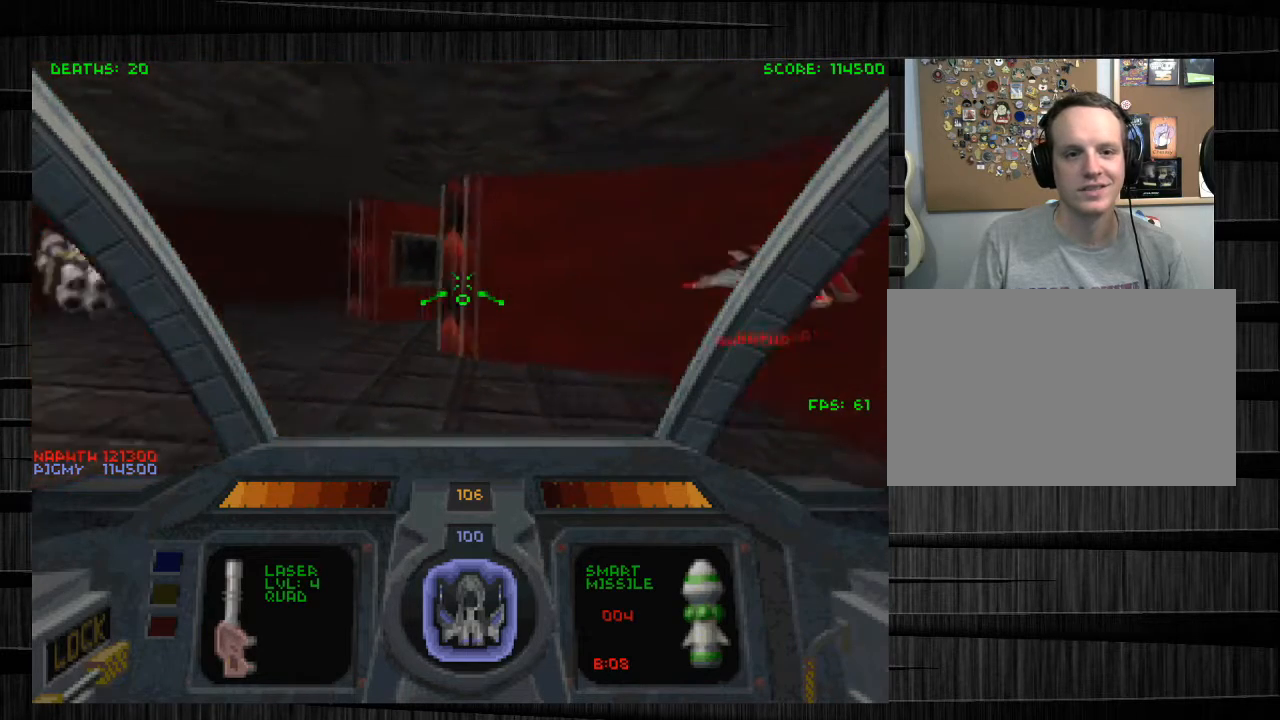
{"keys": [], "mouse": [], "events": []}
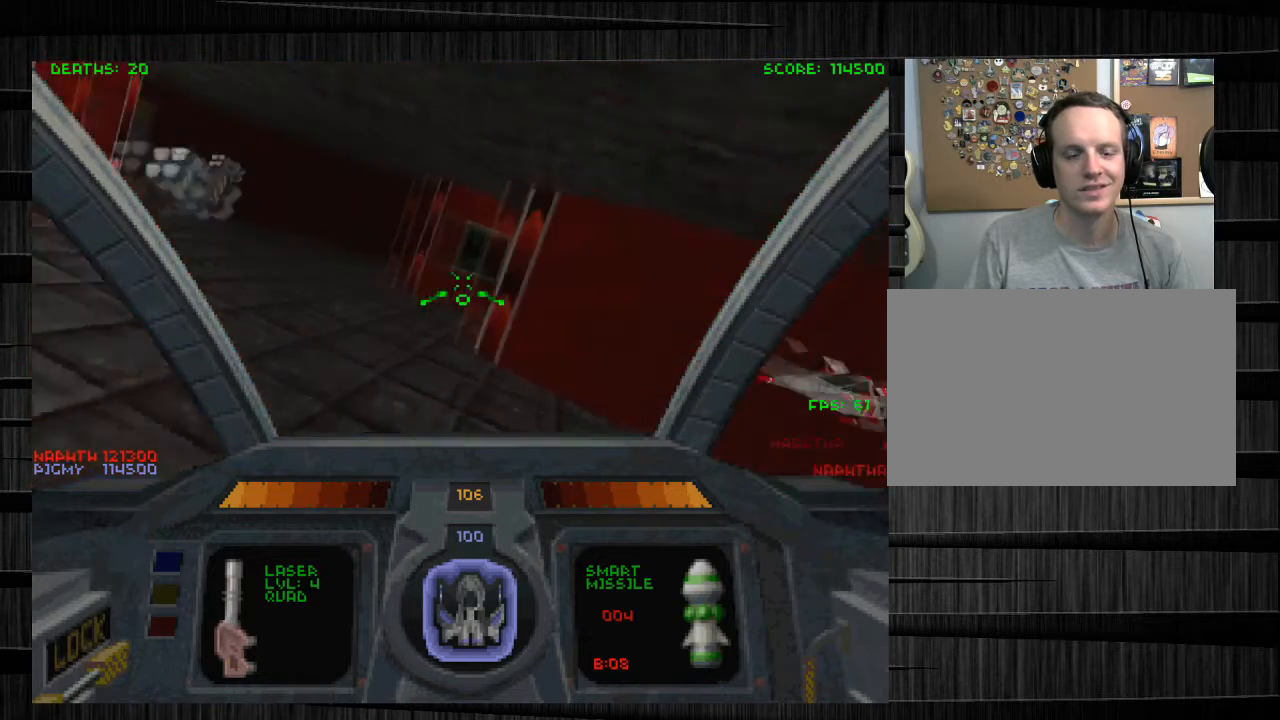
{"keys": [], "mouse": [], "events": []}
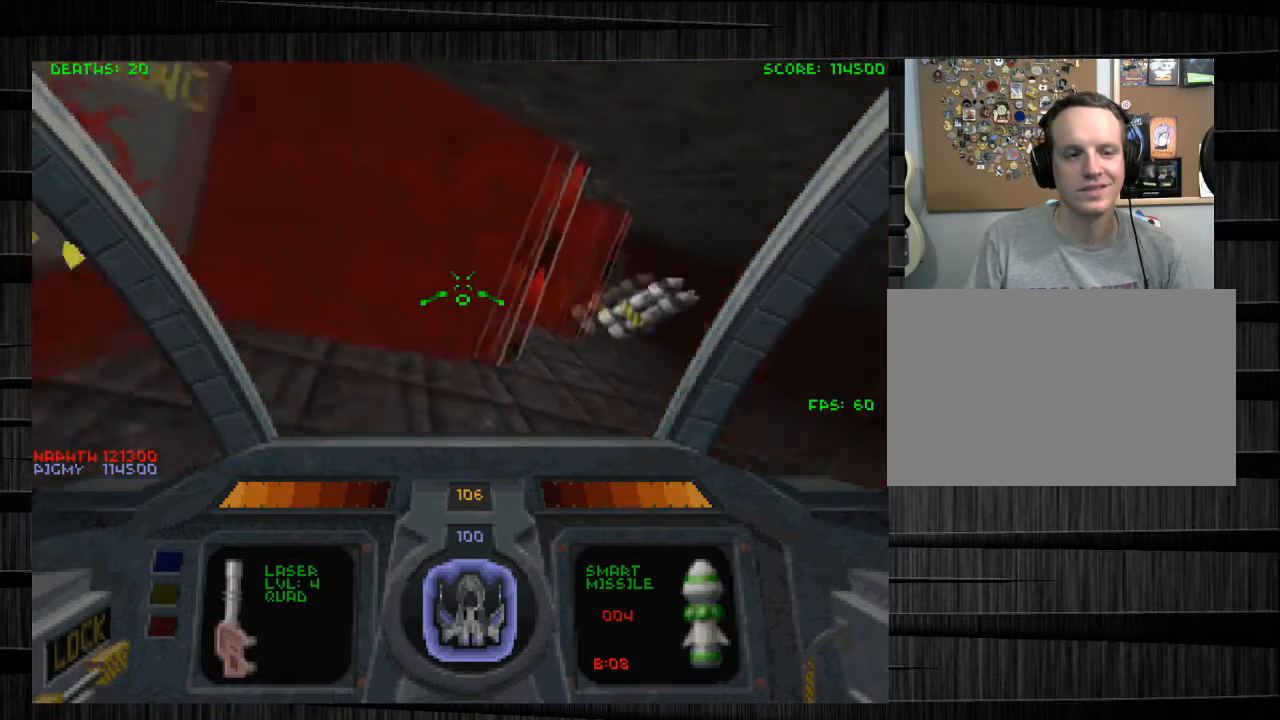
{"keys": [], "mouse": [], "events": []}
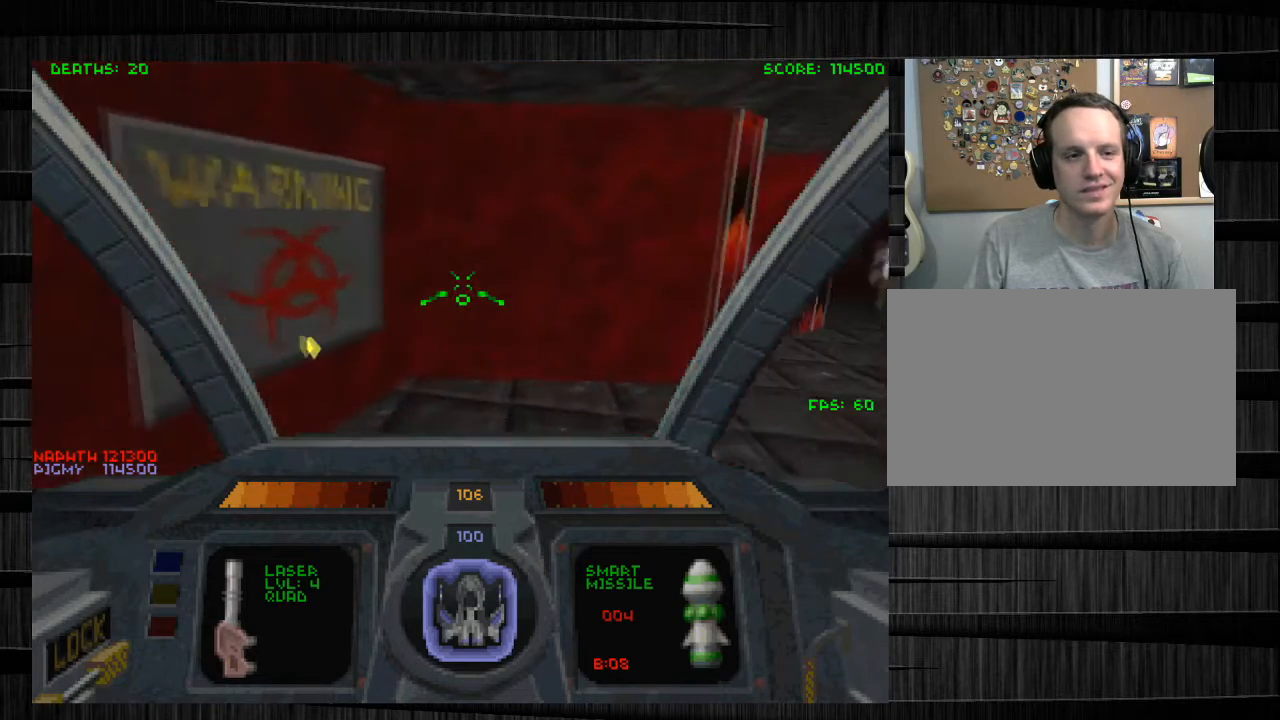
{"keys": [], "mouse": [], "events": []}
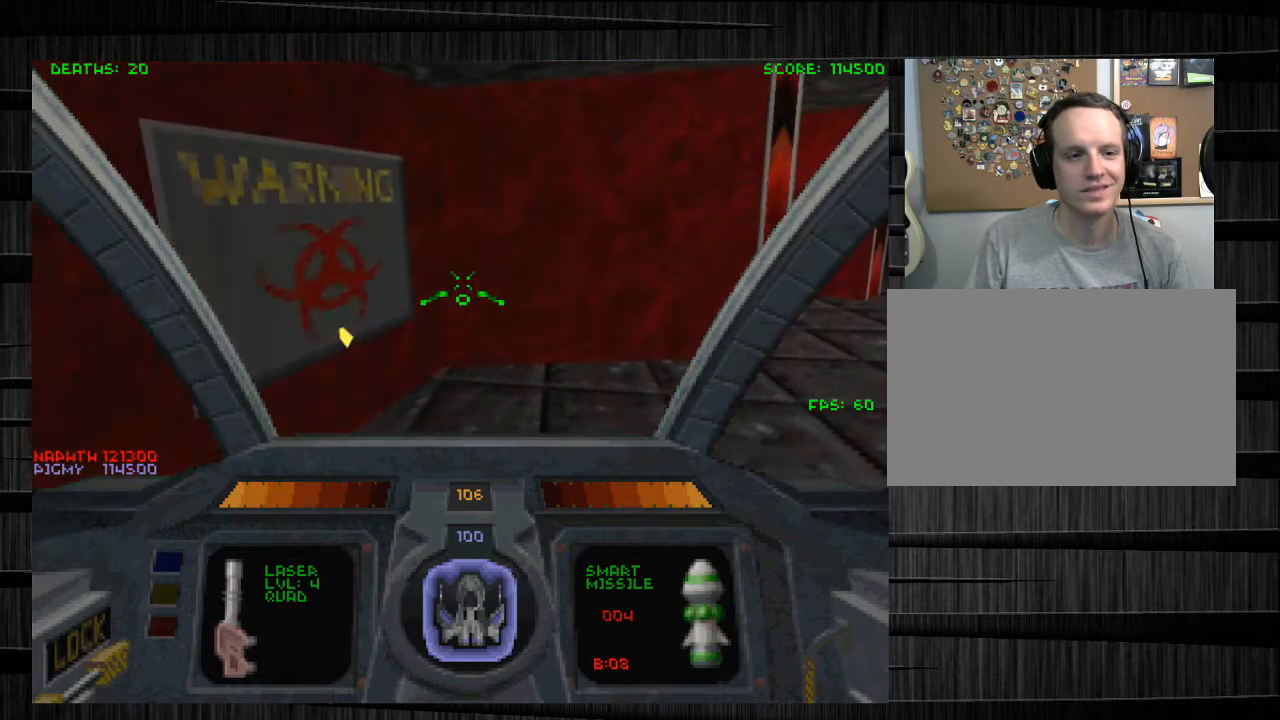
{"keys": [], "mouse": [], "events": []}
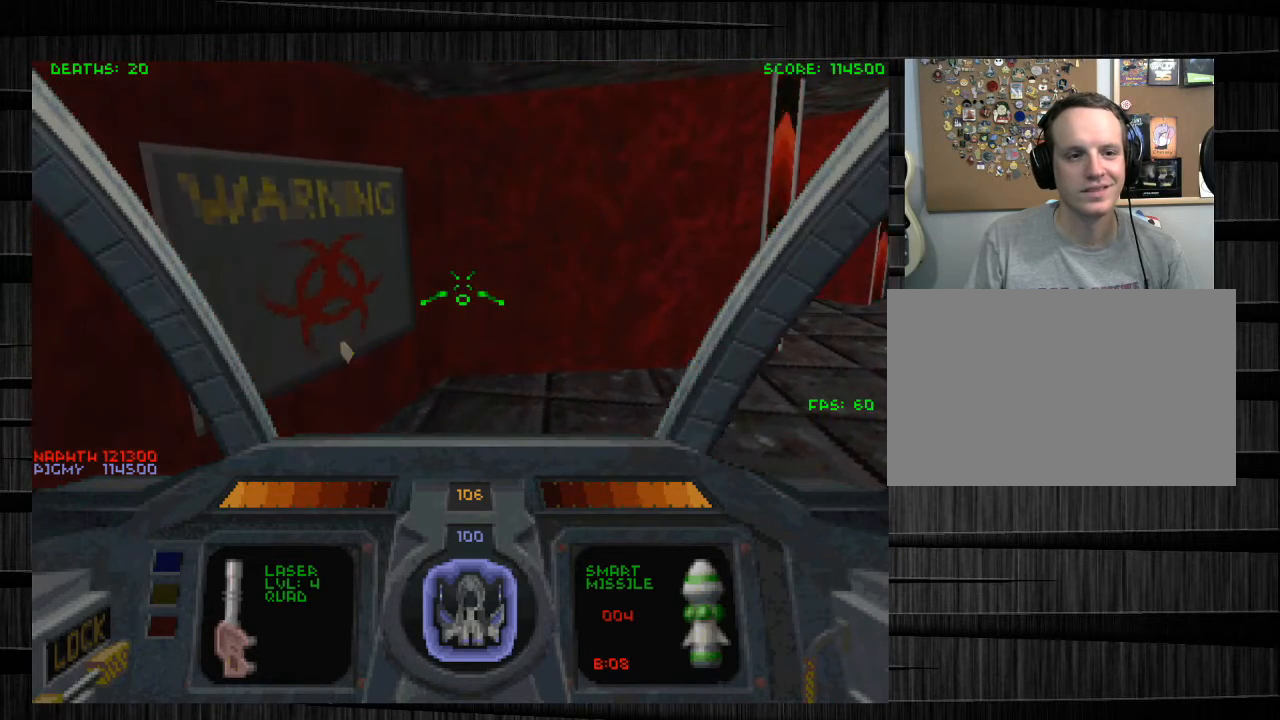
{"keys": [], "mouse": [], "events": []}
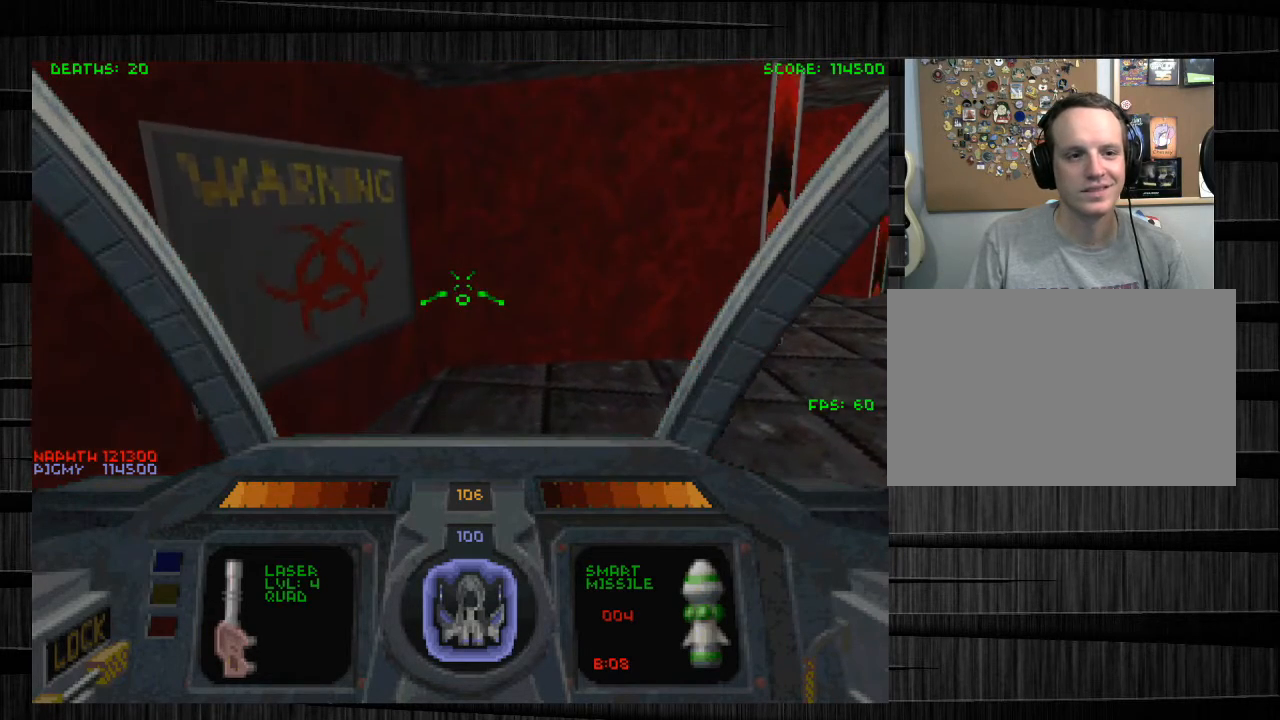
{"keys": ["w"], "mouse": [], "events": [[434, "w", "down"]]}
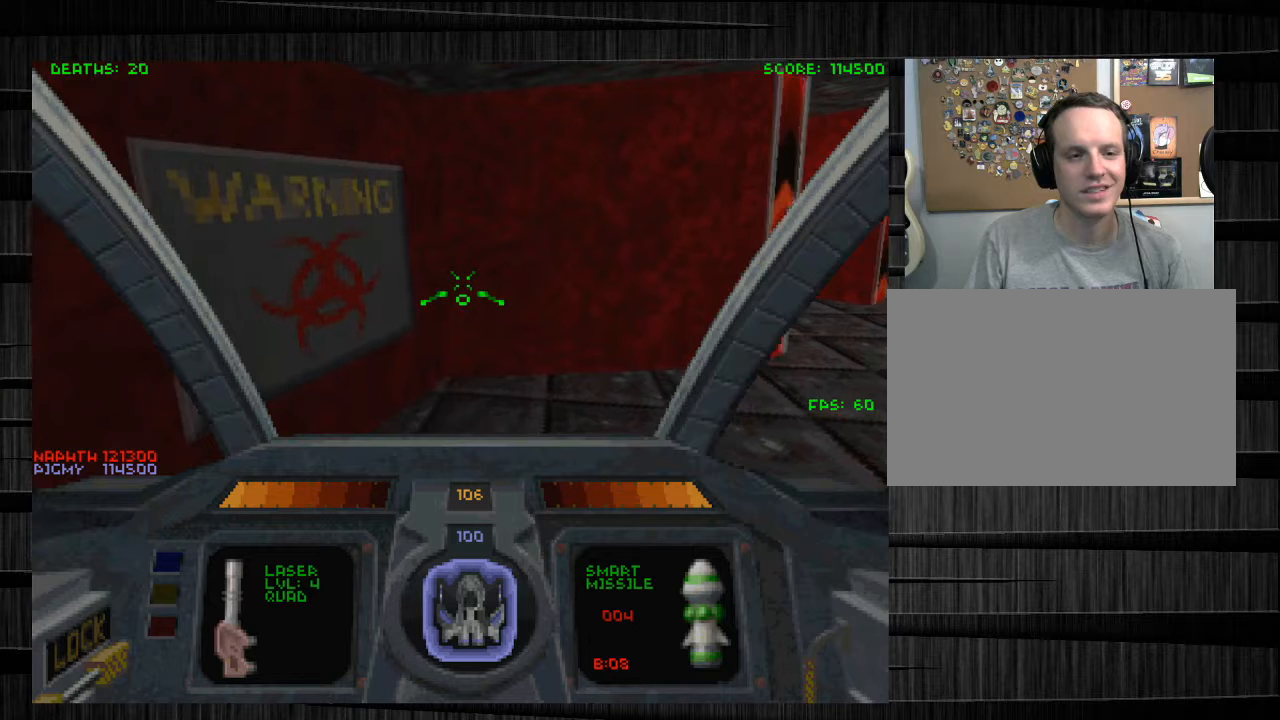
{"keys": [], "mouse": [], "events": [[67, "w", "up"]]}
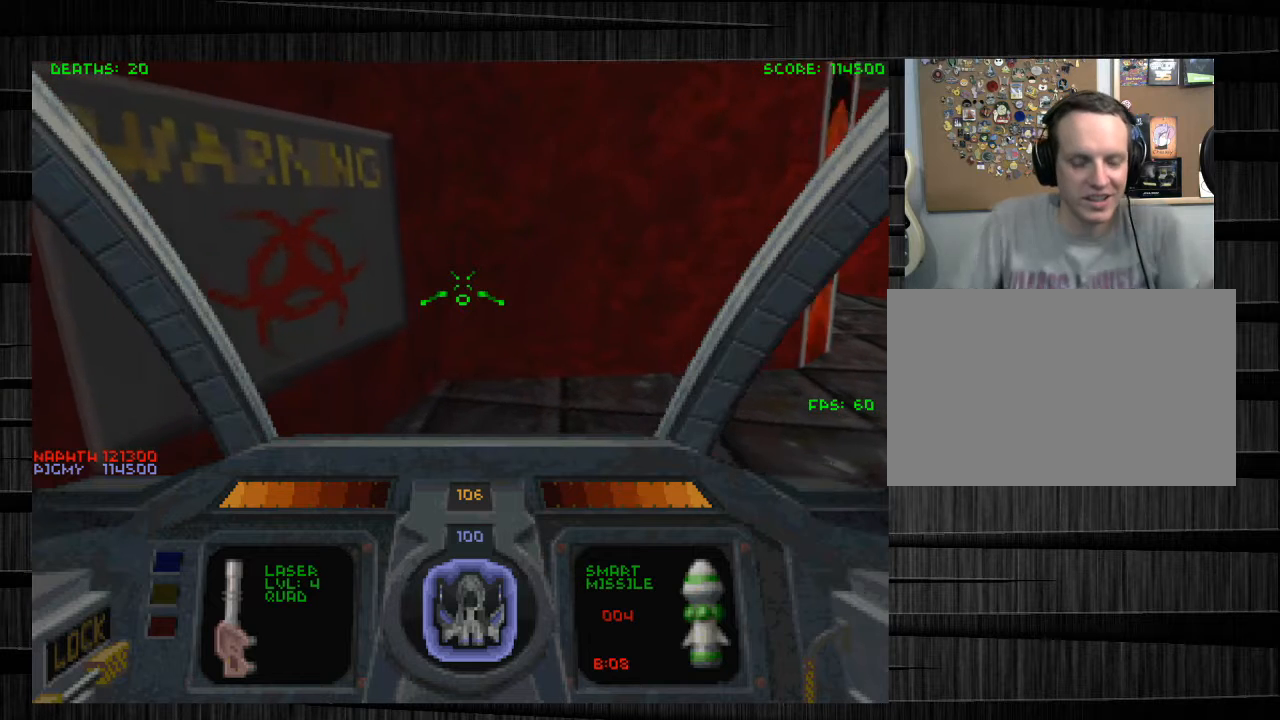
{"keys": [], "mouse": [], "events": []}
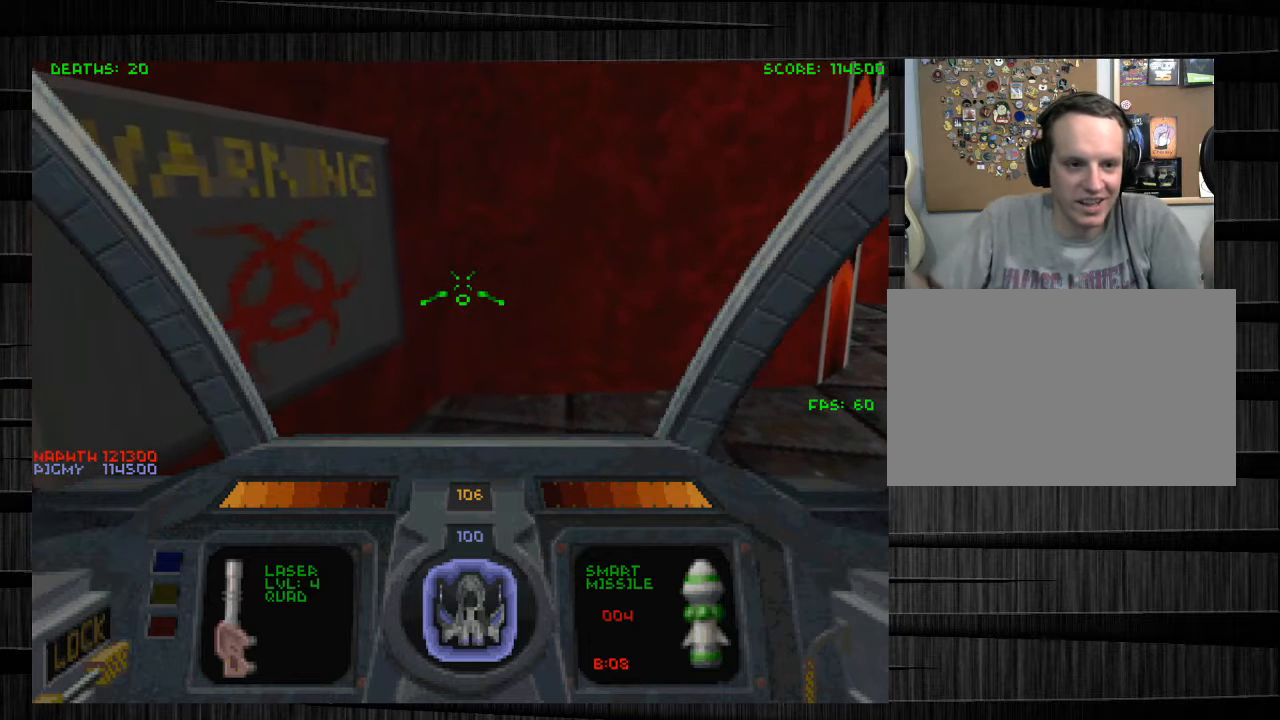
{"keys": [], "mouse": [], "events": []}
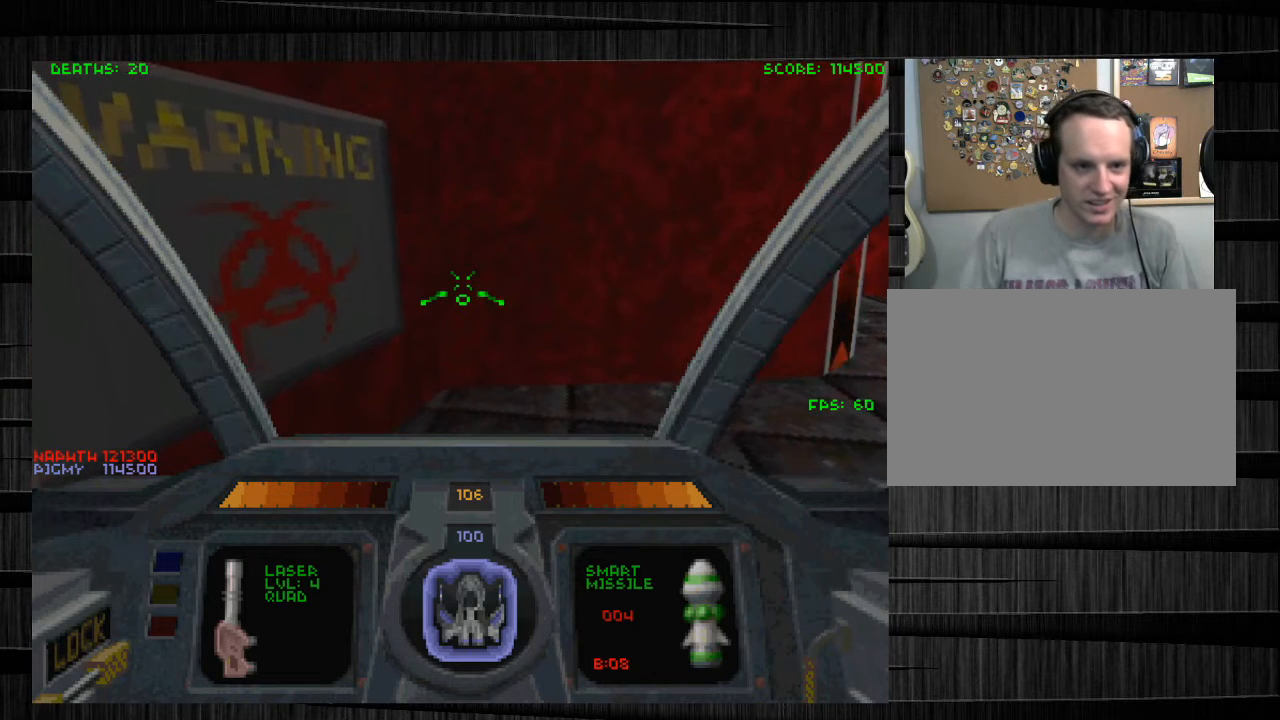
{"keys": [], "mouse": [], "events": [[267, "a", "down"], [400, "s", "down"], [467, "a", "up"], [500, "s", "up"]]}